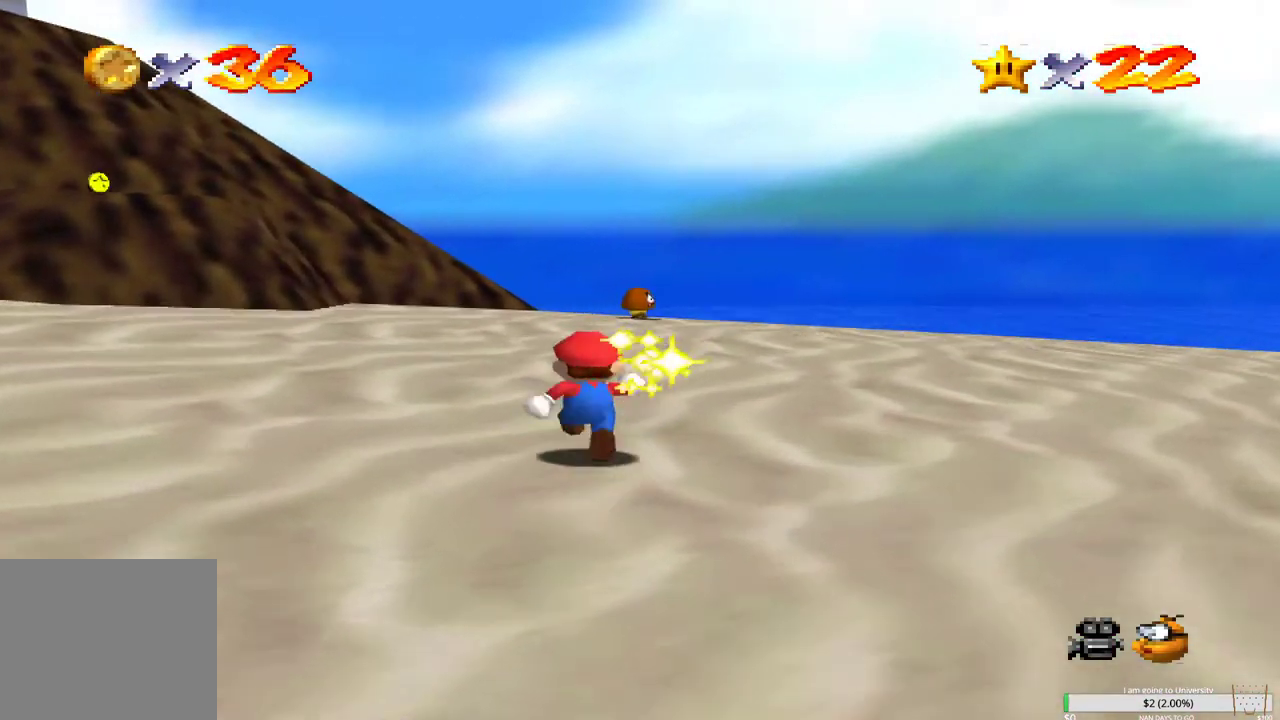
Gameplay with a controller (Xbox layout); each line is a JSON object with the inputs held at the frame after it. "events" lists button and stick changes between this image and that frame as [ms after this image, input, new state], when the widget could be followed in between.
{"buttons": [], "left_stick": "up-right", "right_stick": "center", "events": [[50, "B", "down"], [150, "L2", "up"], [200, "B", "up"], [200, "left_stick", "up-right"]]}
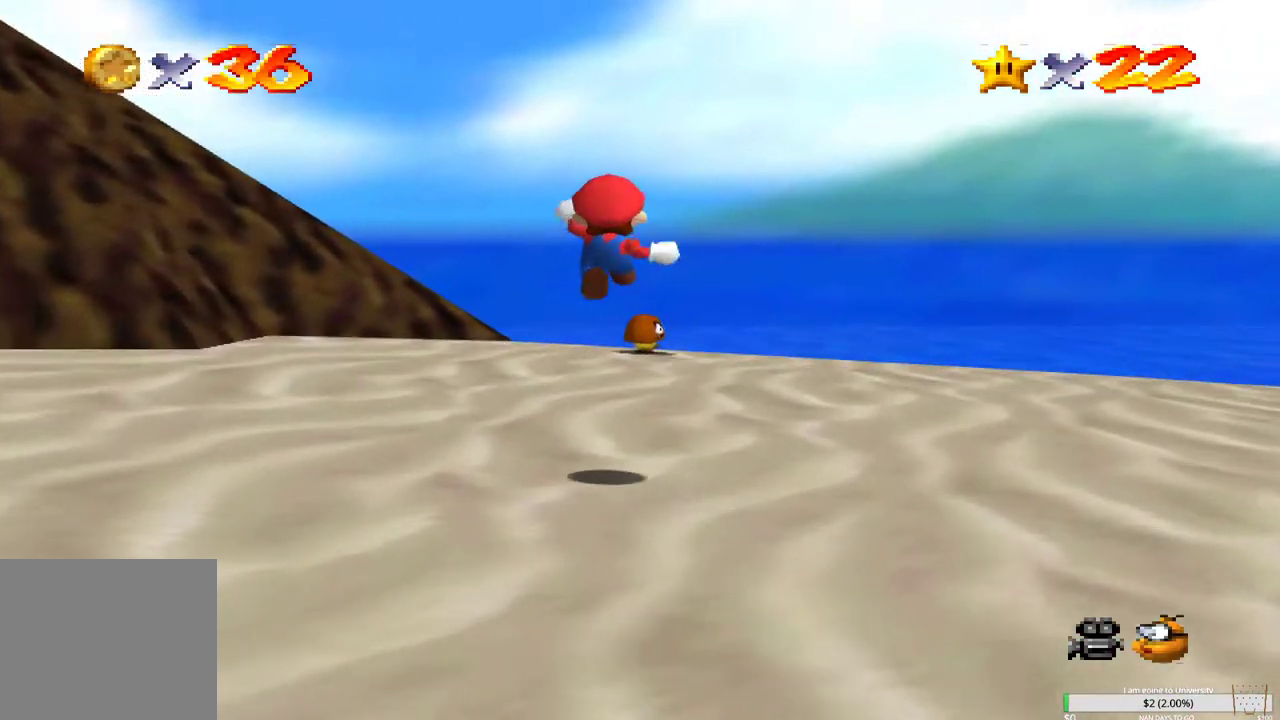
{"buttons": [], "left_stick": "up-right", "right_stick": "center", "events": []}
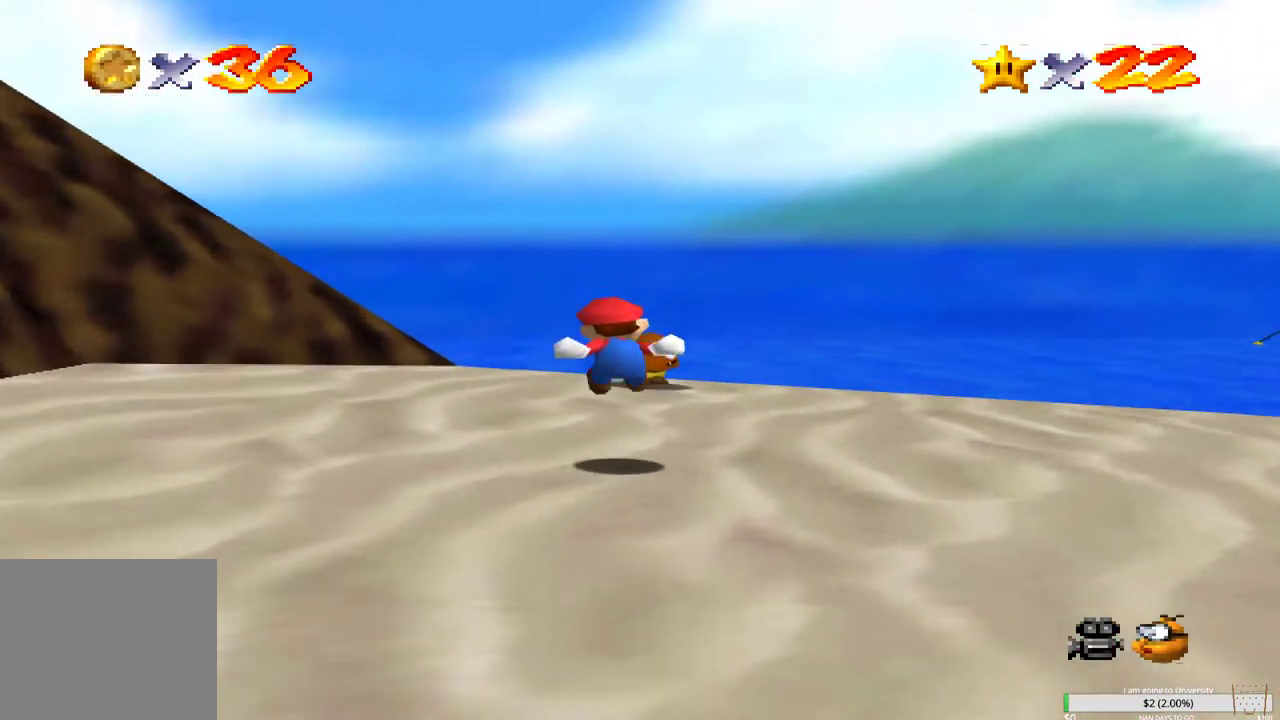
{"buttons": ["A"], "left_stick": "up-right", "right_stick": "center", "events": [[450, "A", "down"]]}
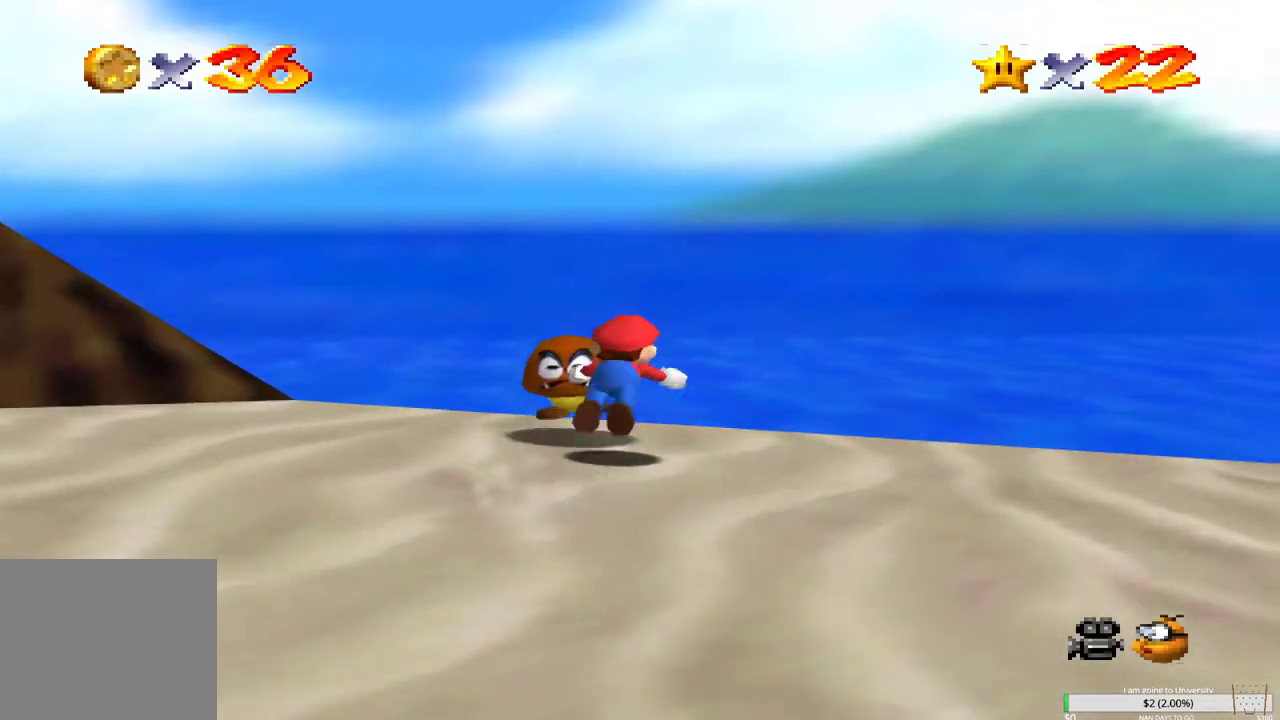
{"buttons": ["B"], "left_stick": "down-left", "right_stick": "center", "events": [[33, "A", "up"], [50, "left_stick", "down-right"], [133, "left_stick", "down"], [300, "left_stick", "down-left"], [450, "B", "down"]]}
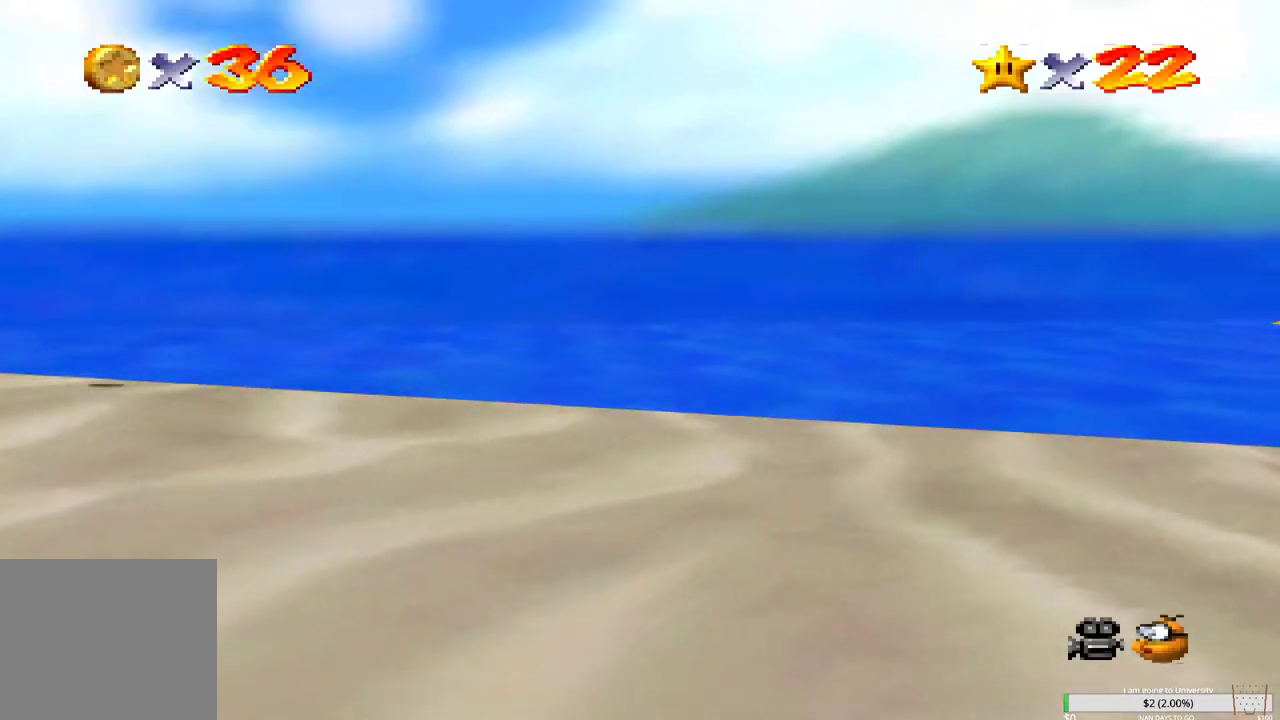
{"buttons": [], "left_stick": "down-left", "right_stick": "right", "events": [[83, "B", "up"], [133, "B", "down"], [233, "B", "up"], [417, "right_stick", "right"]]}
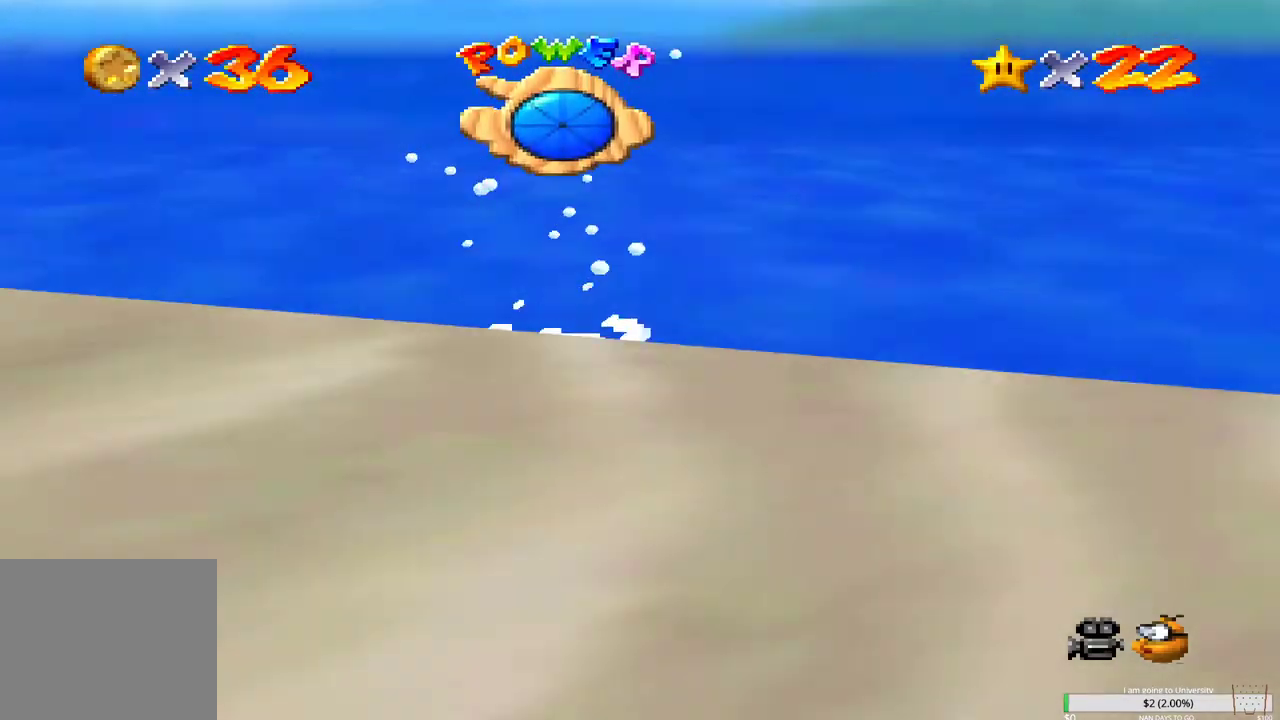
{"buttons": ["B"], "left_stick": "left", "right_stick": "center", "events": [[33, "right_stick", "center"], [83, "right_stick", "right"], [200, "right_stick", "center"], [450, "B", "down"], [467, "left_stick", "left"]]}
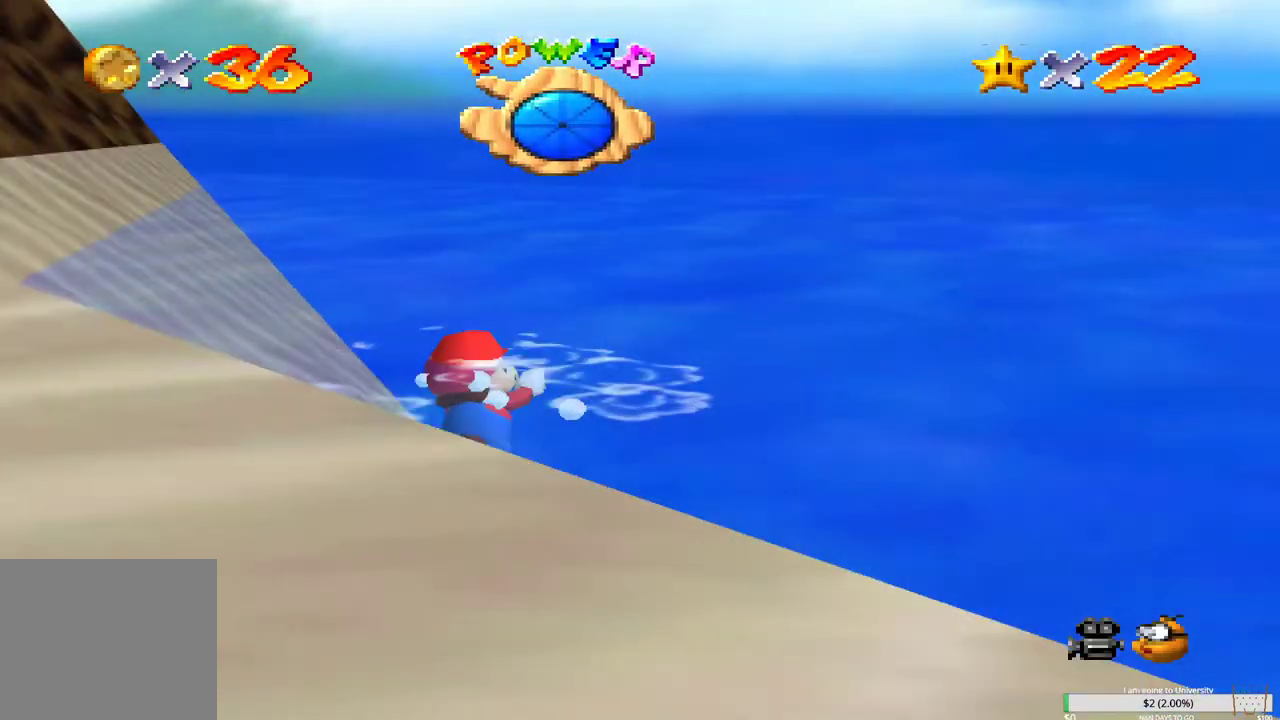
{"buttons": ["B"], "left_stick": "down-left", "right_stick": "center", "events": [[83, "B", "up"], [167, "B", "down"], [267, "B", "up"], [300, "left_stick", "down-left"], [333, "B", "down"], [433, "B", "up"], [500, "B", "down"]]}
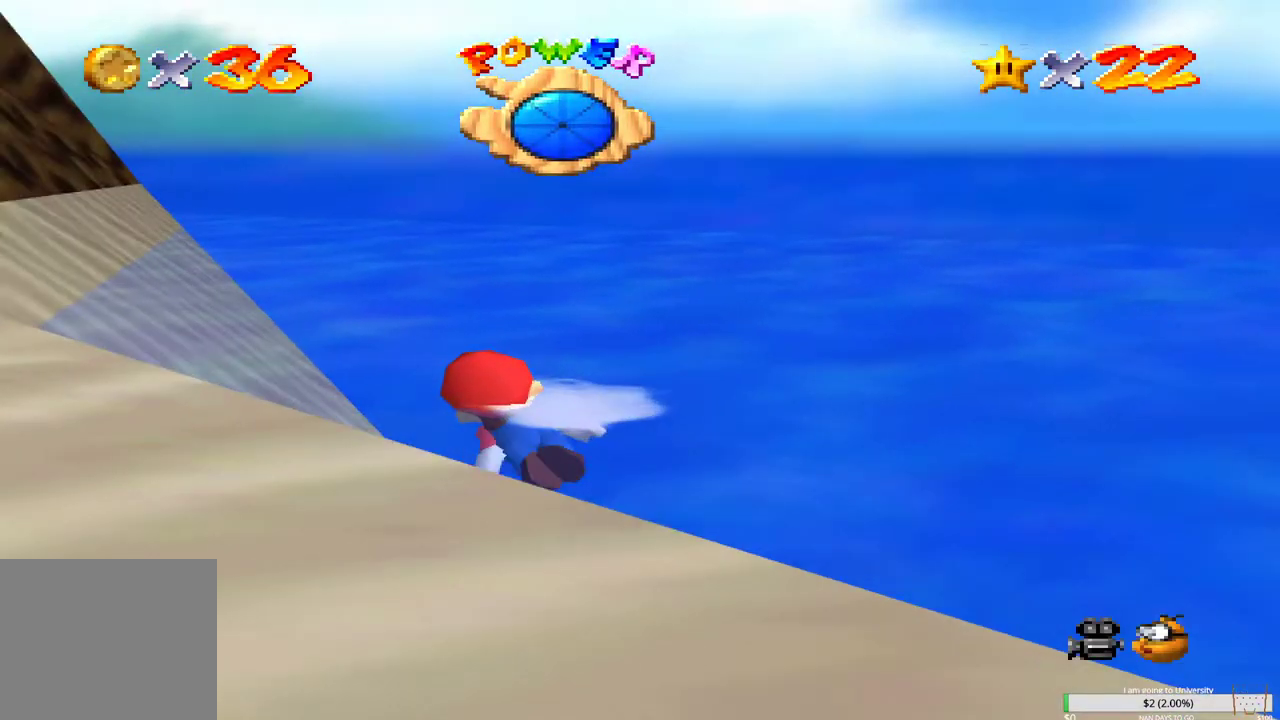
{"buttons": [], "left_stick": "down-left", "right_stick": "center", "events": [[117, "B", "up"], [183, "B", "down"], [300, "B", "up"], [367, "B", "down"], [483, "B", "up"]]}
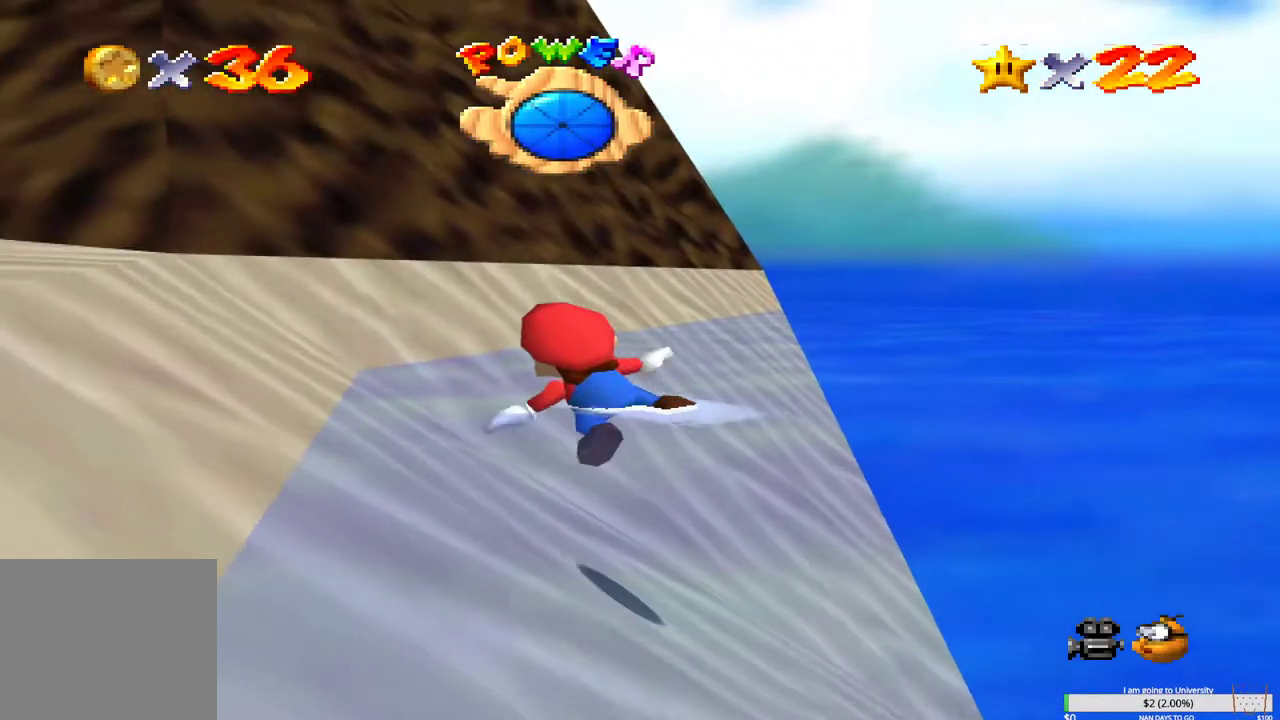
{"buttons": ["B"], "left_stick": "down-left", "right_stick": "center", "events": [[67, "B", "down"], [167, "B", "up"], [250, "B", "down"], [350, "B", "up"], [417, "B", "down"]]}
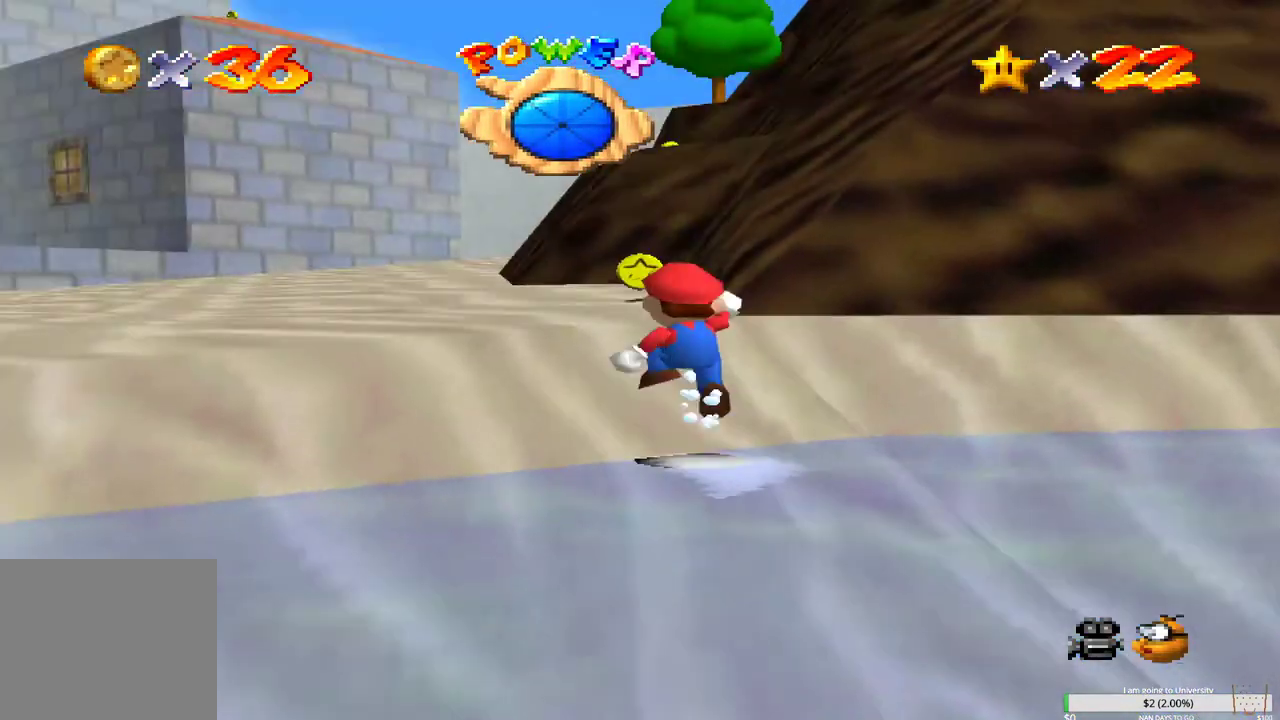
{"buttons": [], "left_stick": "up-right", "right_stick": "center", "events": [[50, "B", "up"], [100, "B", "down"], [200, "left_stick", "right"], [250, "B", "up"], [350, "left_stick", "up-right"]]}
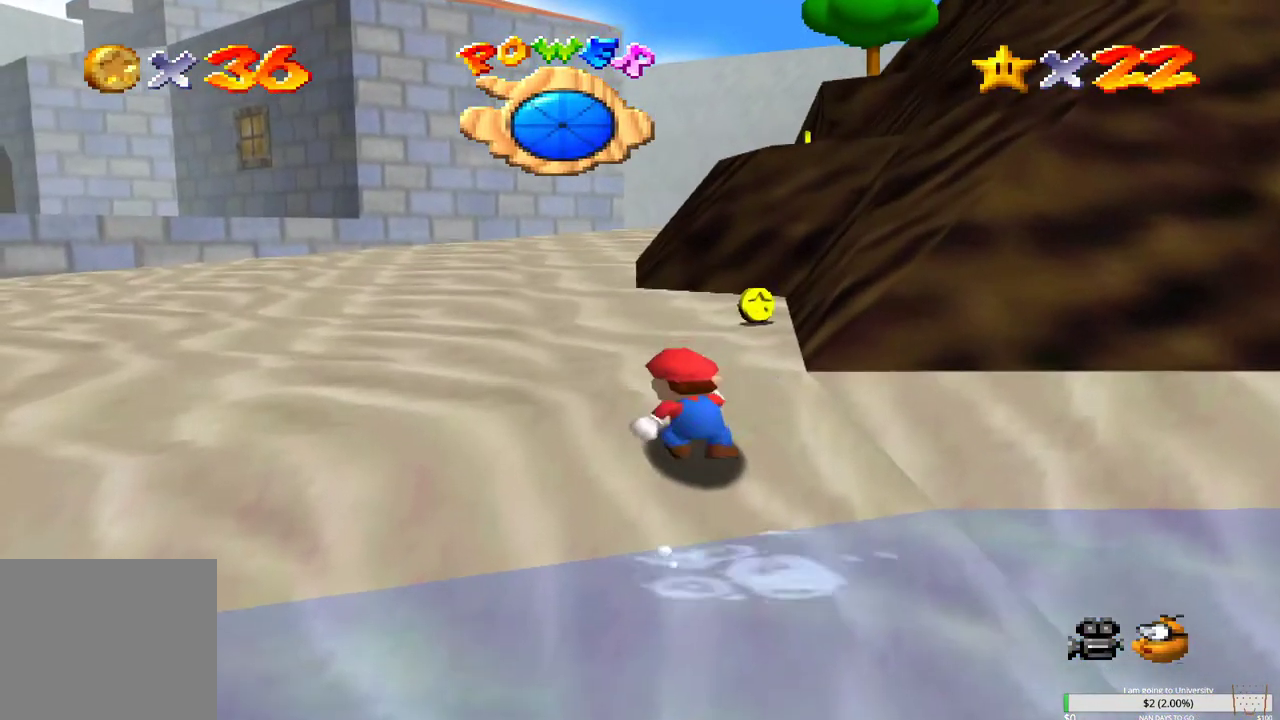
{"buttons": [], "left_stick": "up-right", "right_stick": "center", "events": []}
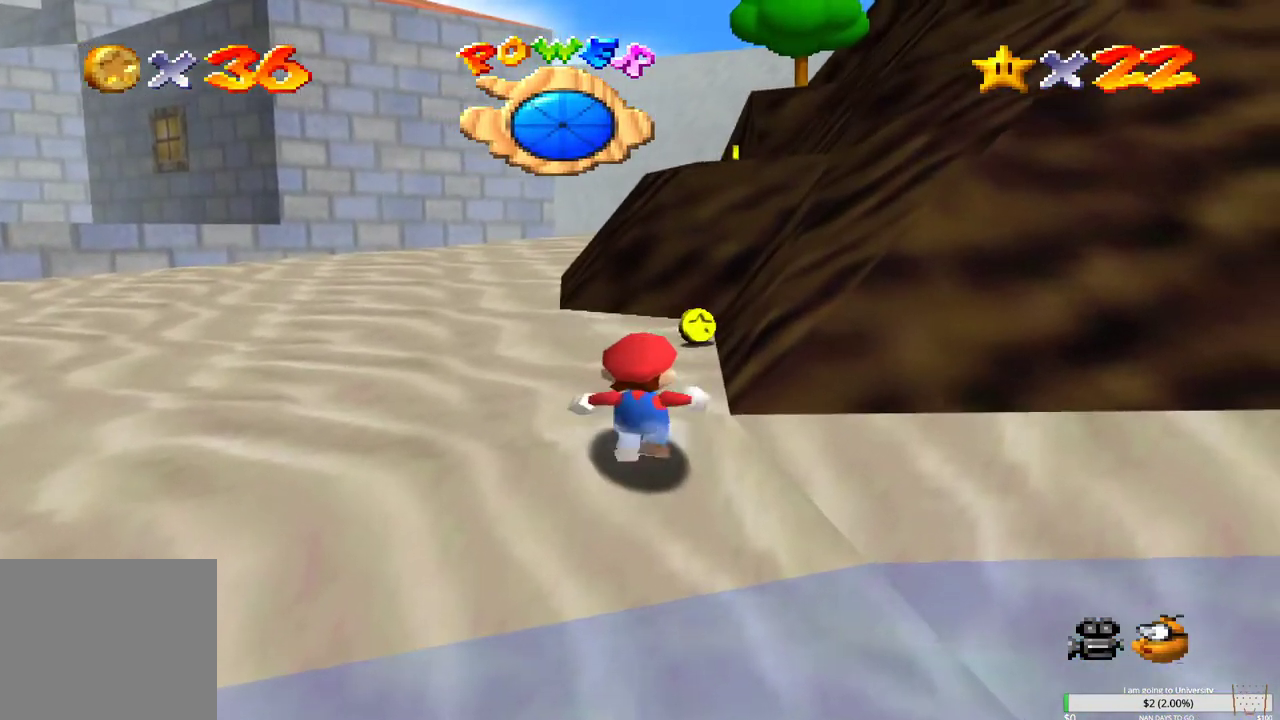
{"buttons": [], "left_stick": "up", "right_stick": "center", "events": [[100, "left_stick", "up"]]}
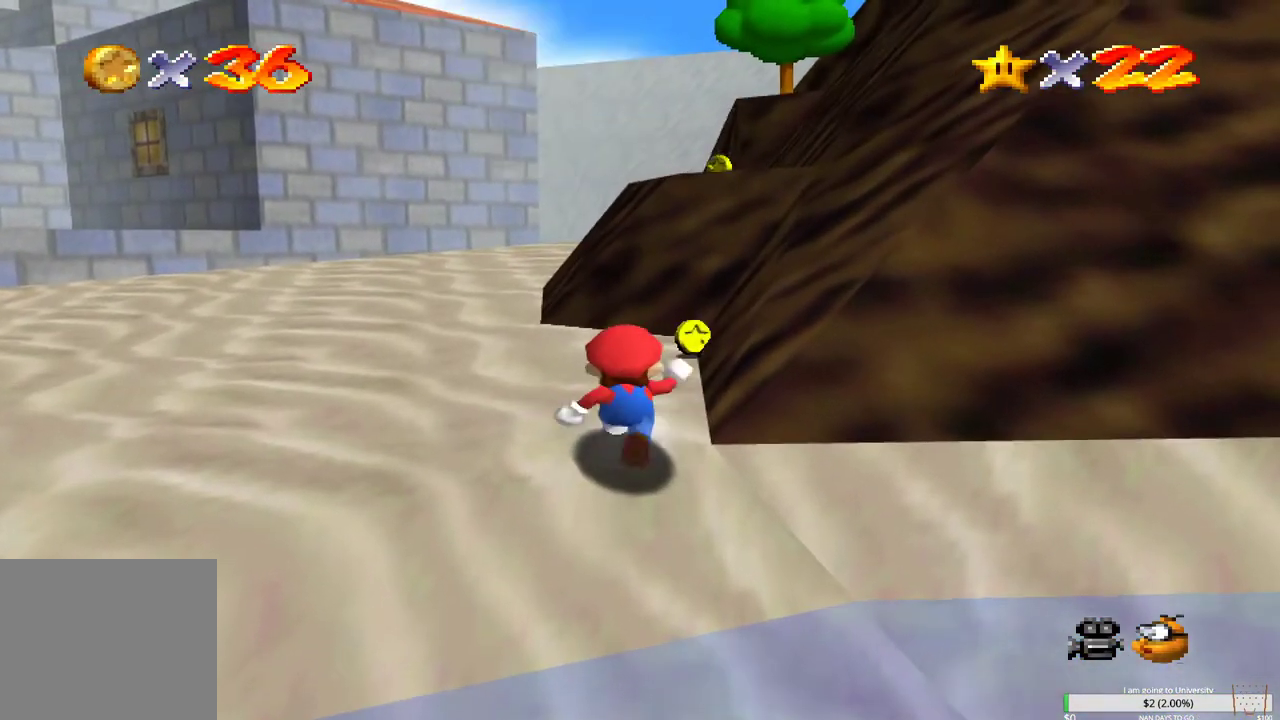
{"buttons": [], "left_stick": "up", "right_stick": "center", "events": []}
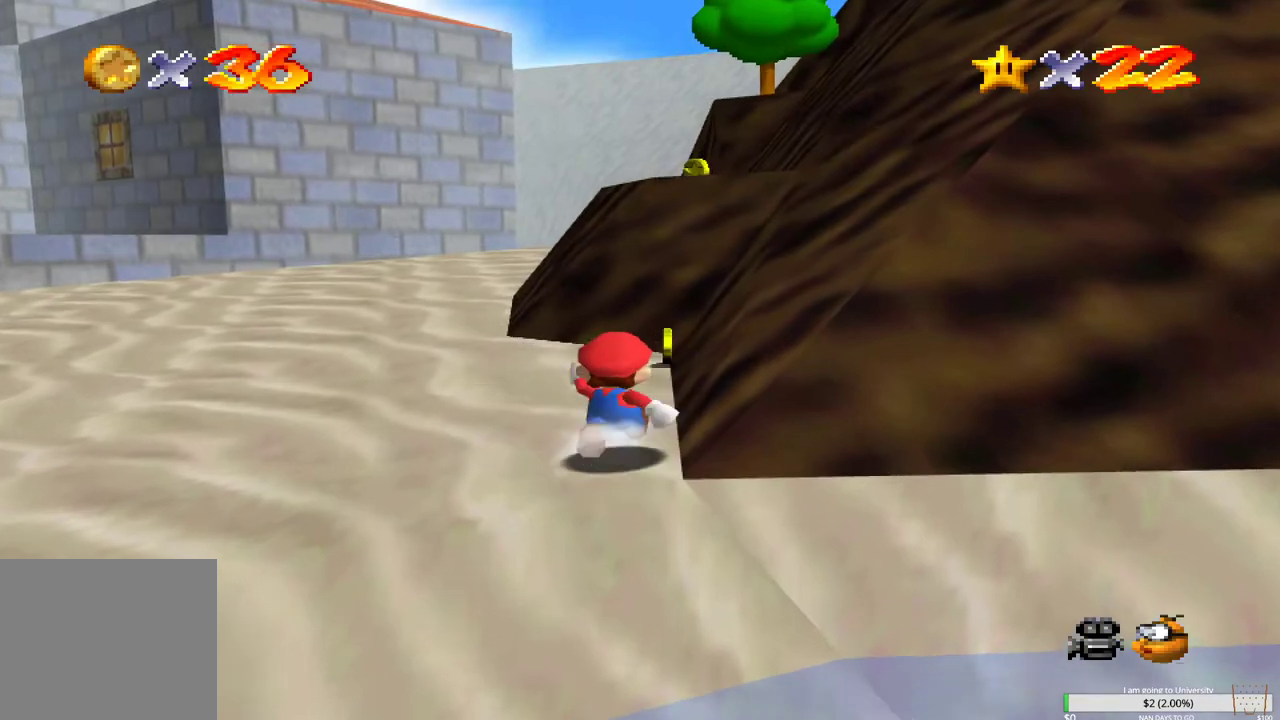
{"buttons": [], "left_stick": "up", "right_stick": "center", "events": []}
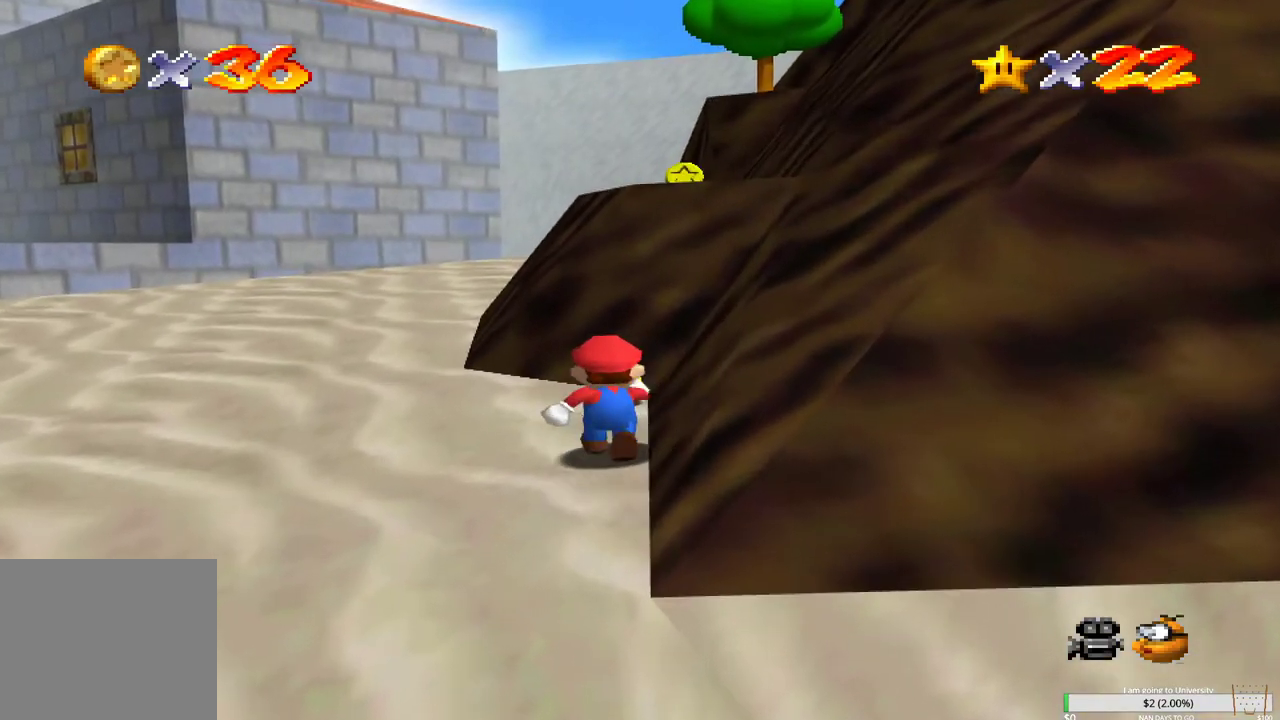
{"buttons": ["B"], "left_stick": "up", "right_stick": "center", "events": [[267, "B", "down"]]}
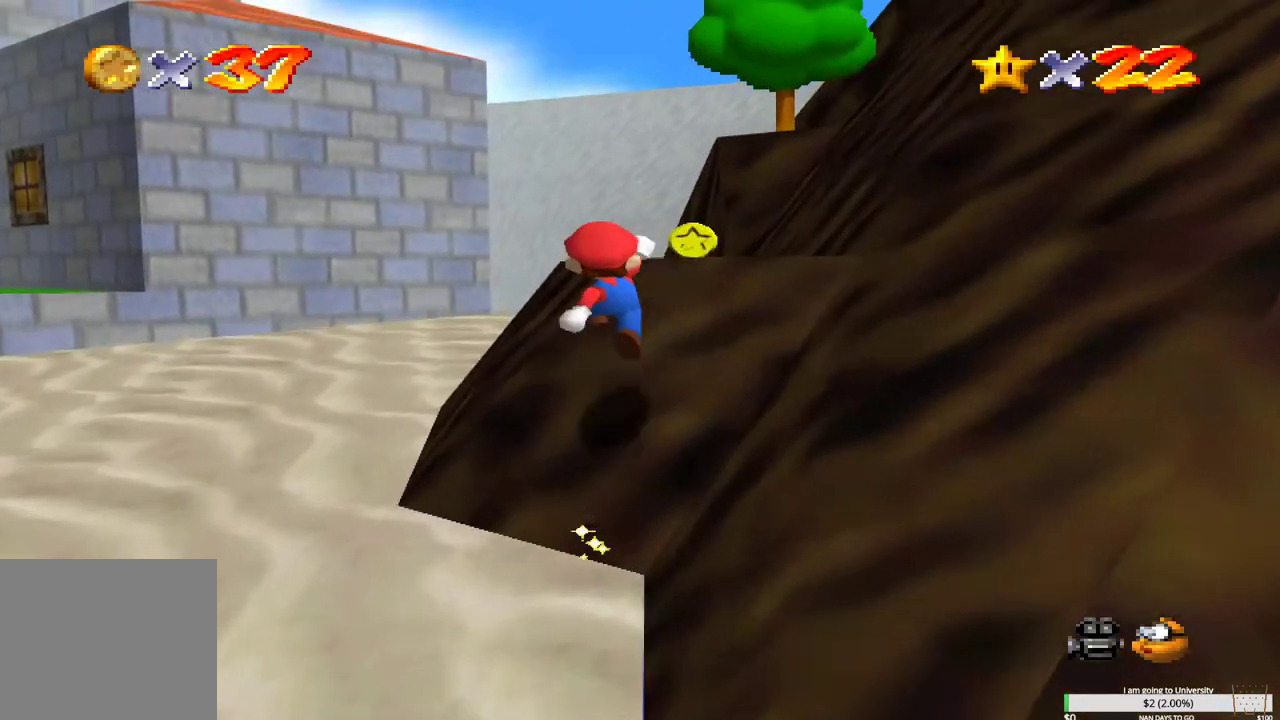
{"buttons": [], "left_stick": "right", "right_stick": "center", "events": [[117, "B", "up"], [167, "A", "down"], [200, "left_stick", "up-right"], [300, "A", "up"], [367, "left_stick", "right"]]}
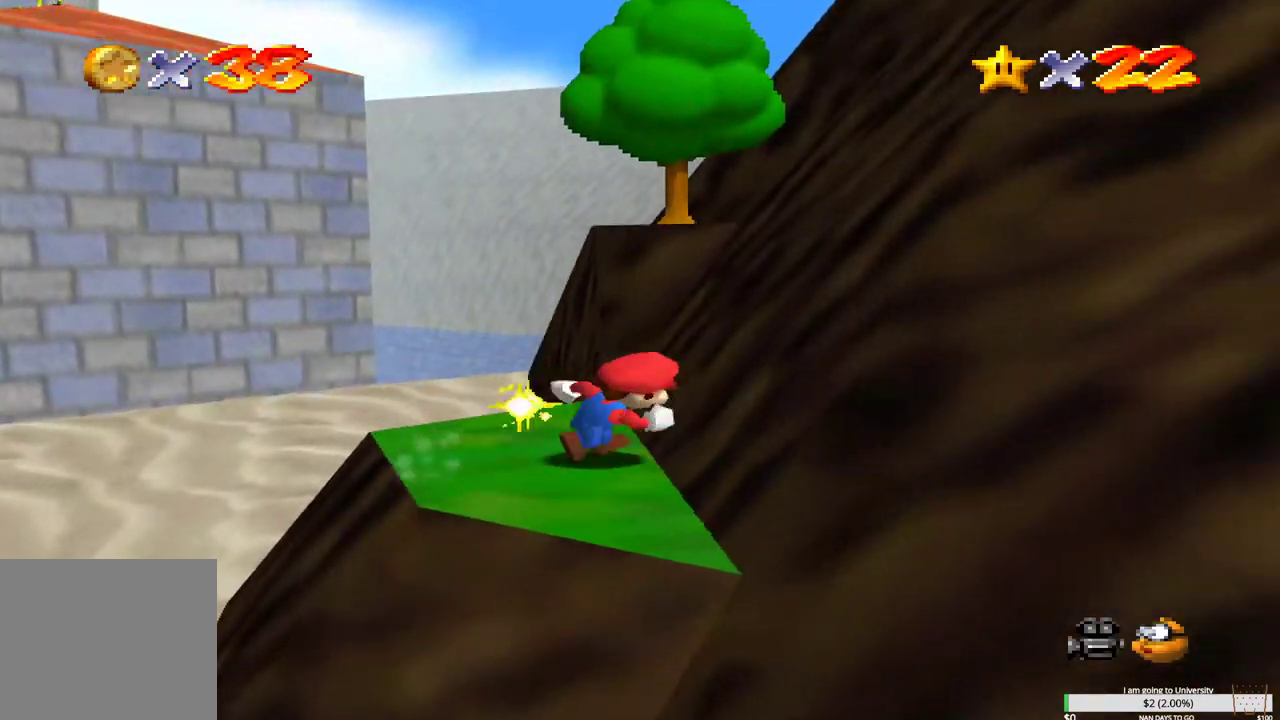
{"buttons": [], "left_stick": "left", "right_stick": "center", "events": [[83, "left_stick", "center"], [133, "right_stick", "left"], [233, "left_stick", "left"], [267, "right_stick", "center"]]}
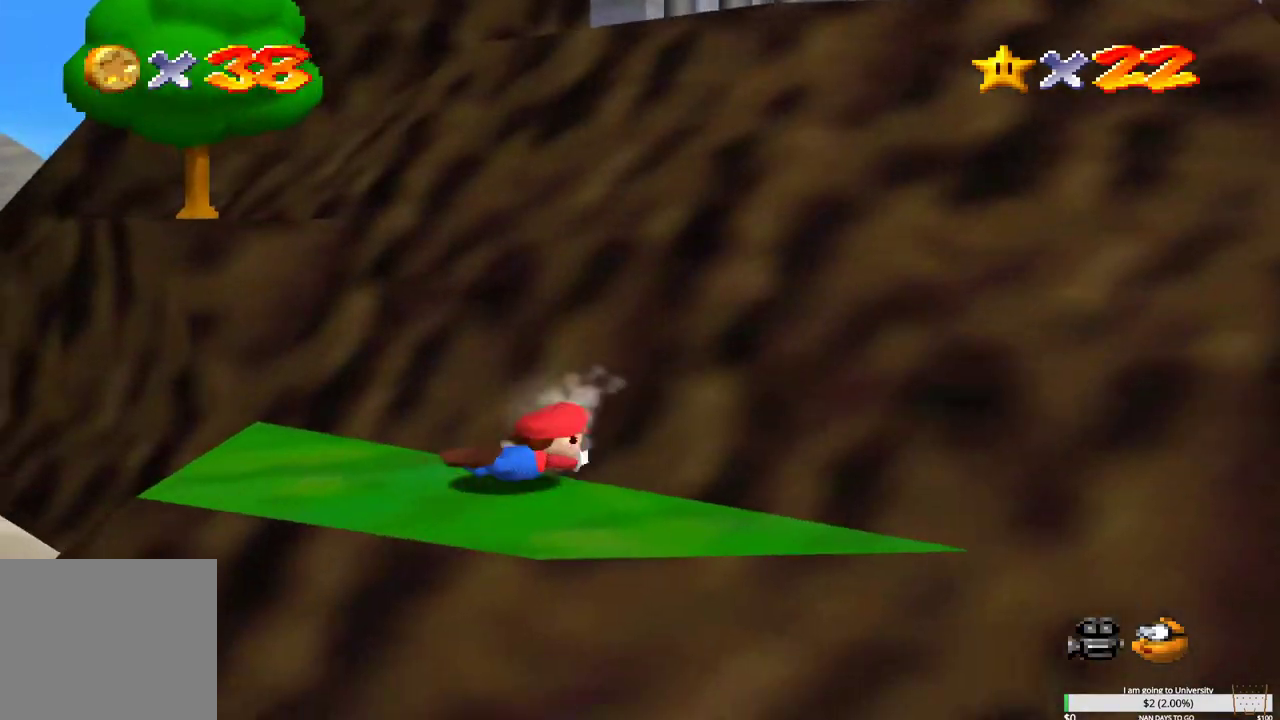
{"buttons": [], "left_stick": "up-right", "right_stick": "center", "events": [[100, "left_stick", "center"], [250, "B", "down"], [250, "left_stick", "up-right"], [400, "B", "up"]]}
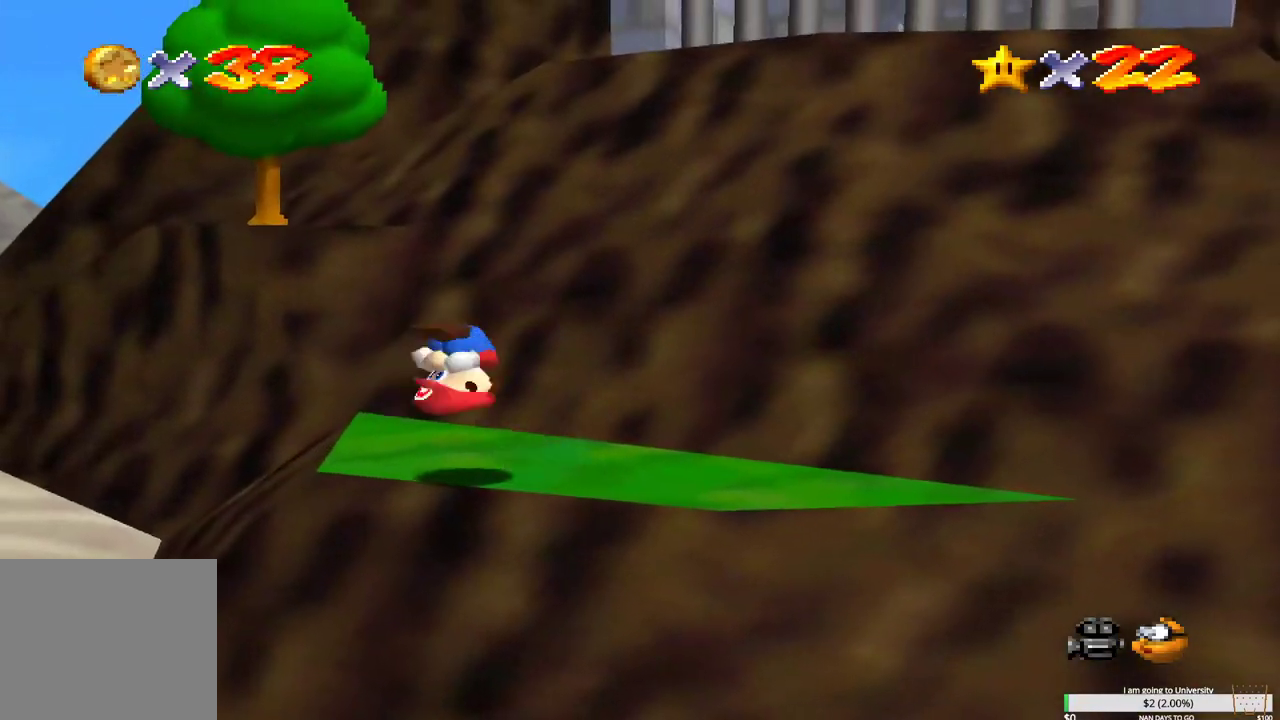
{"buttons": ["B"], "left_stick": "up", "right_stick": "center", "events": [[250, "left_stick", "up"], [450, "B", "down"]]}
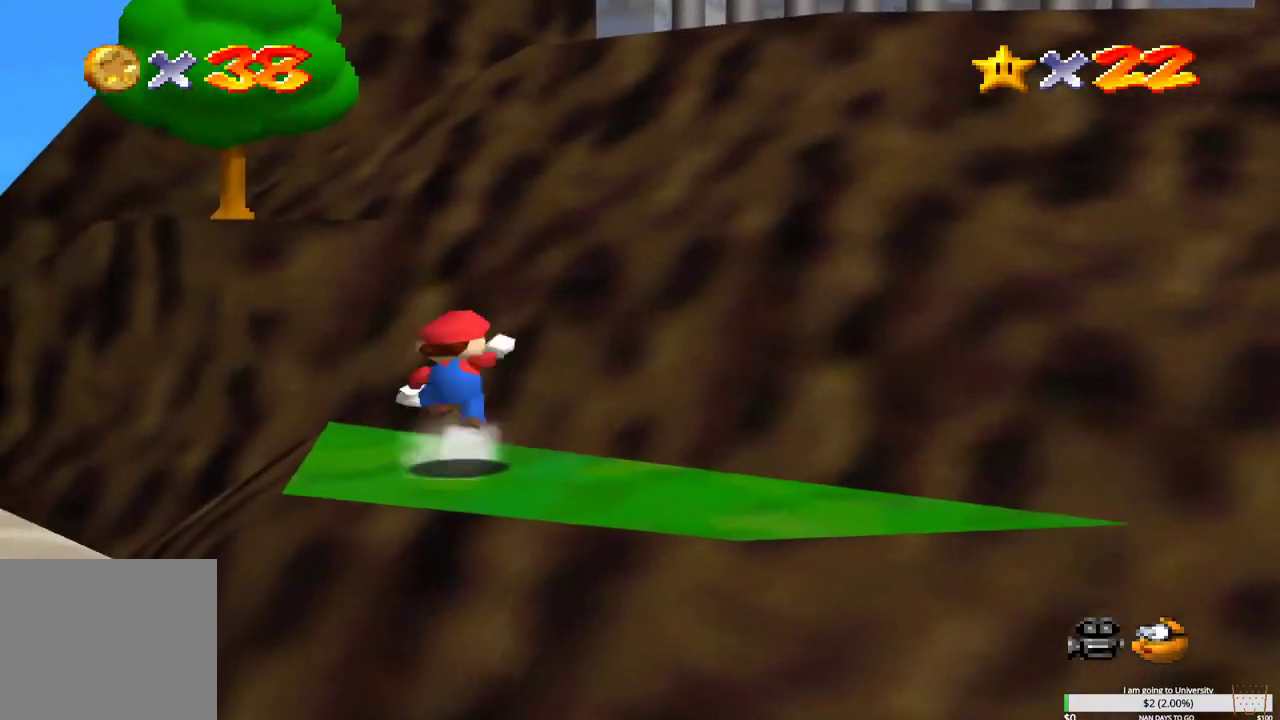
{"buttons": [], "left_stick": "up-right", "right_stick": "center", "events": [[383, "B", "up"], [500, "left_stick", "up-right"]]}
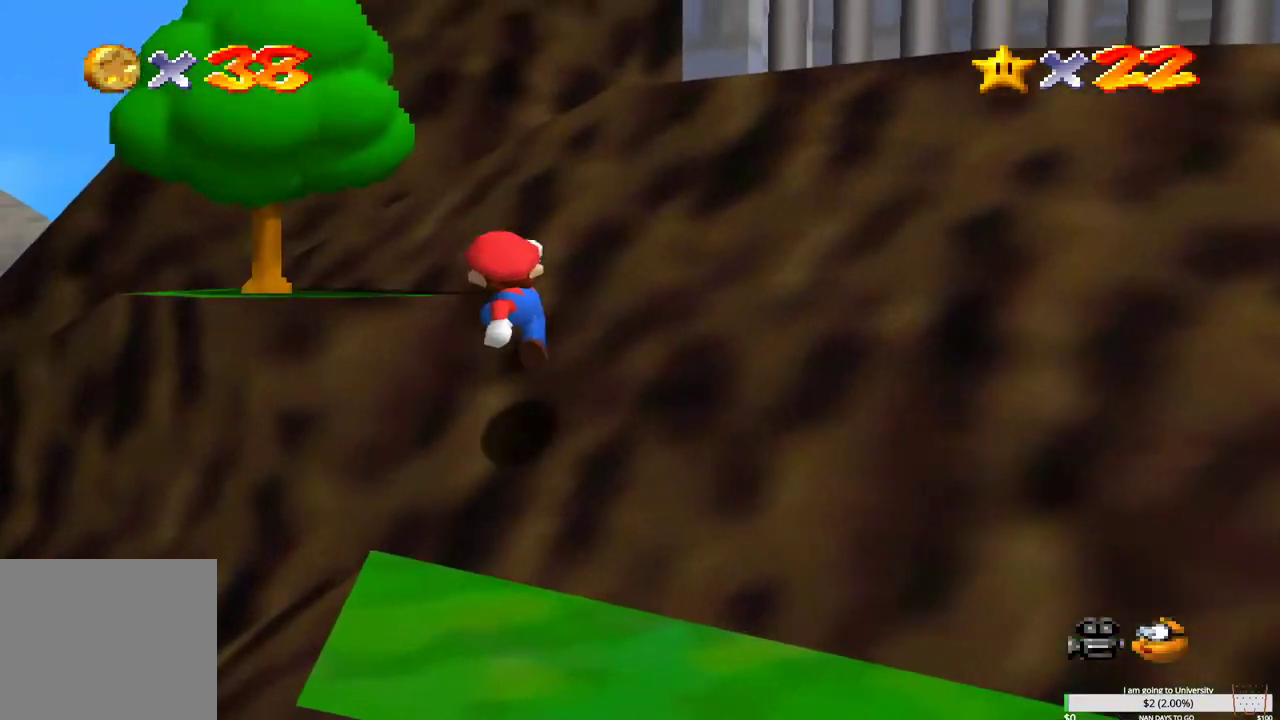
{"buttons": ["B"], "left_stick": "right", "right_stick": "center", "events": [[133, "B", "down"], [200, "left_stick", "right"]]}
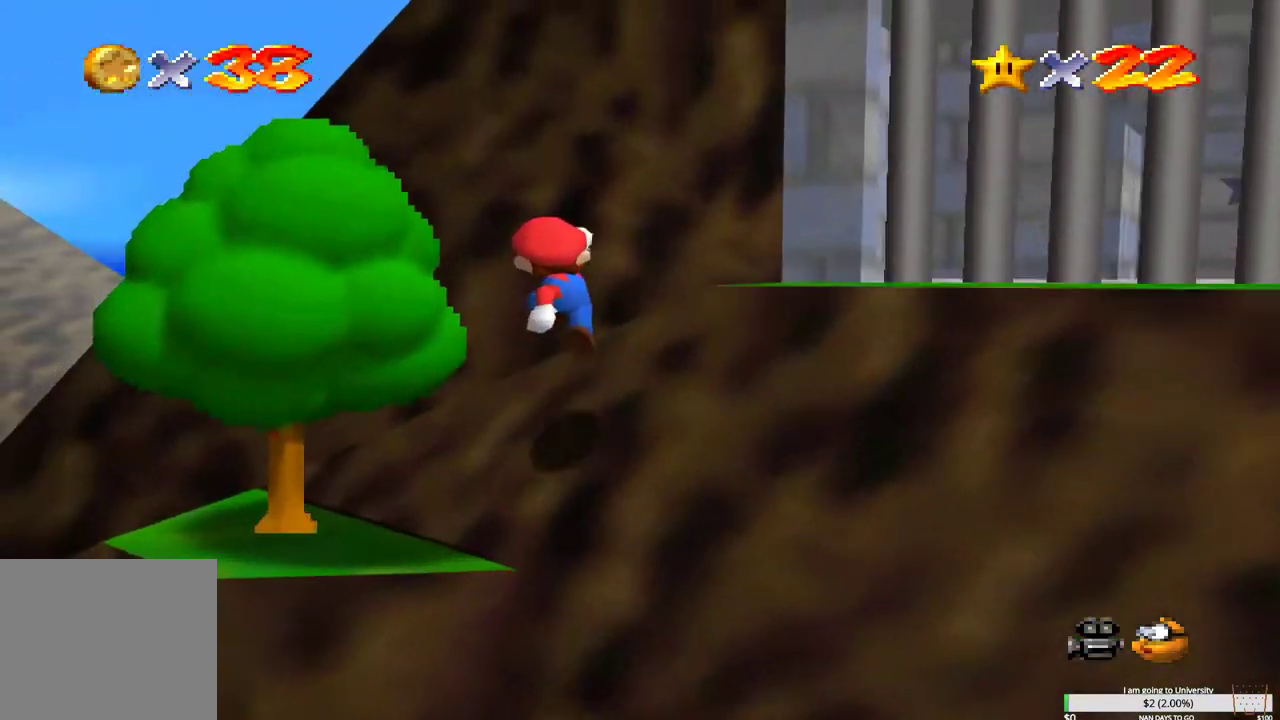
{"buttons": [], "left_stick": "left", "right_stick": "center", "events": [[133, "B", "up"], [300, "left_stick", "left"]]}
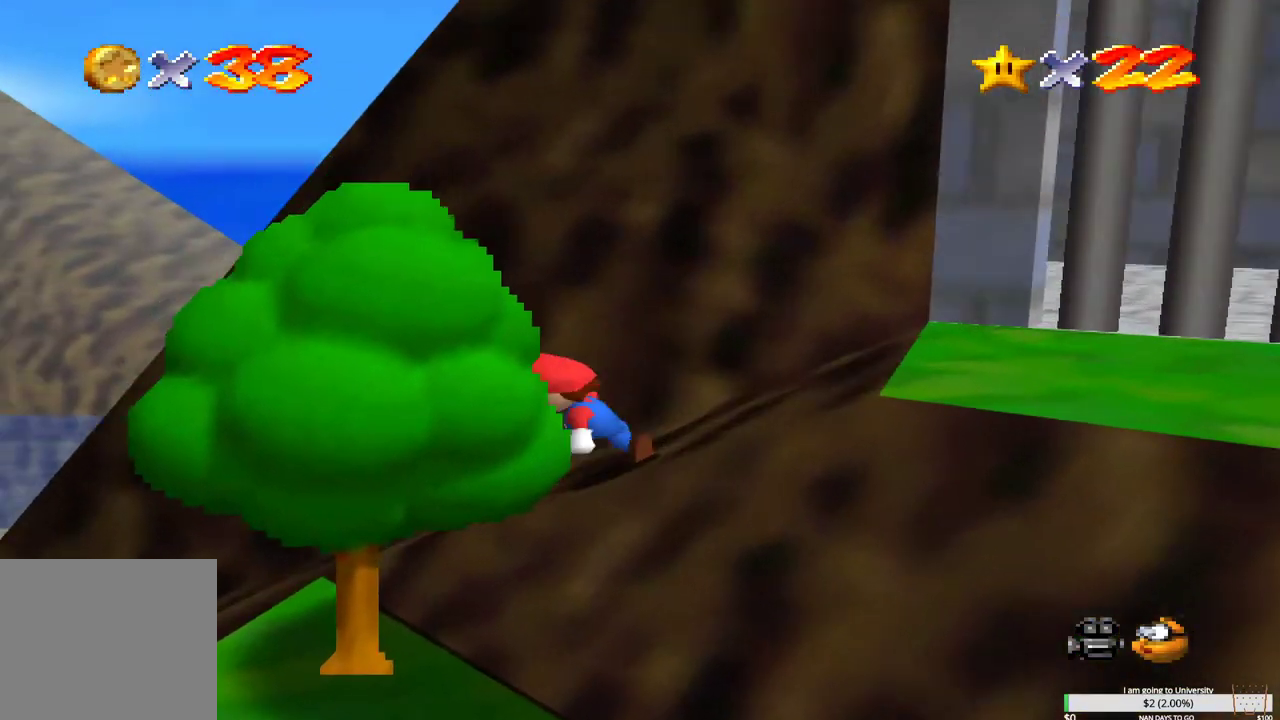
{"buttons": [], "left_stick": "down-left", "right_stick": "center", "events": [[100, "left_stick", "down-left"], [150, "B", "down"], [433, "B", "up"]]}
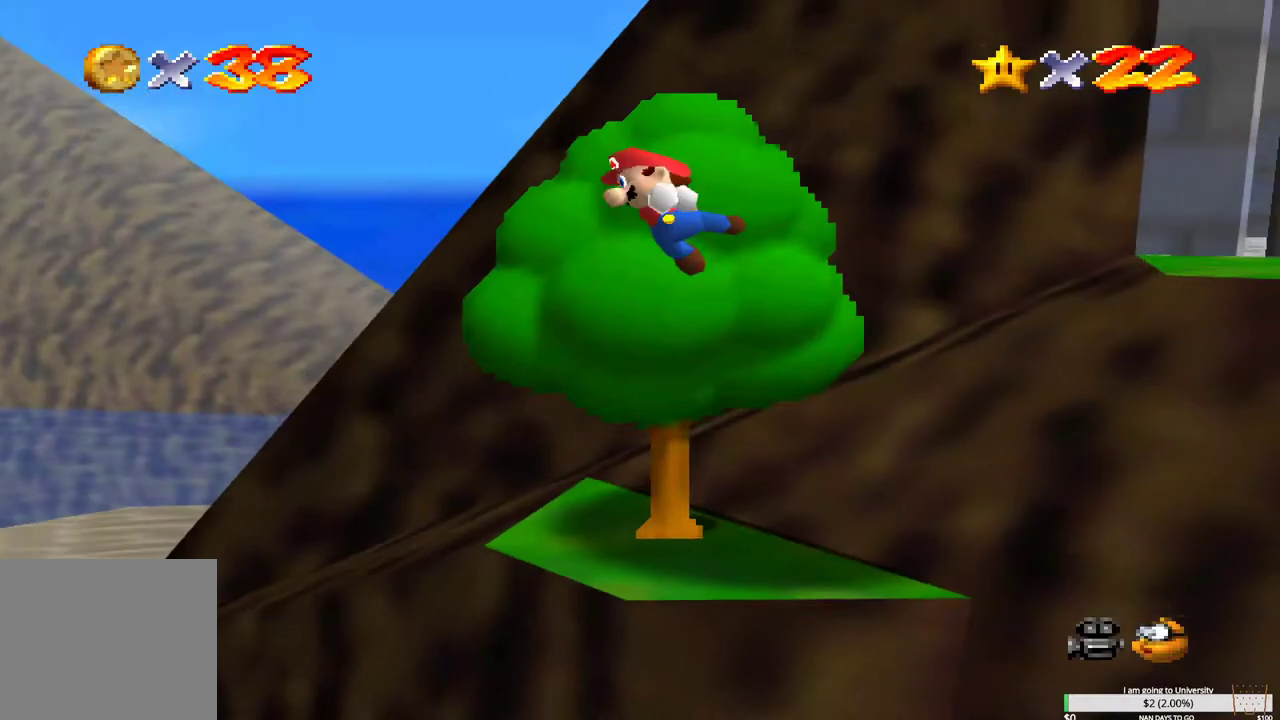
{"buttons": [], "left_stick": "center", "right_stick": "center", "events": [[300, "left_stick", "center"]]}
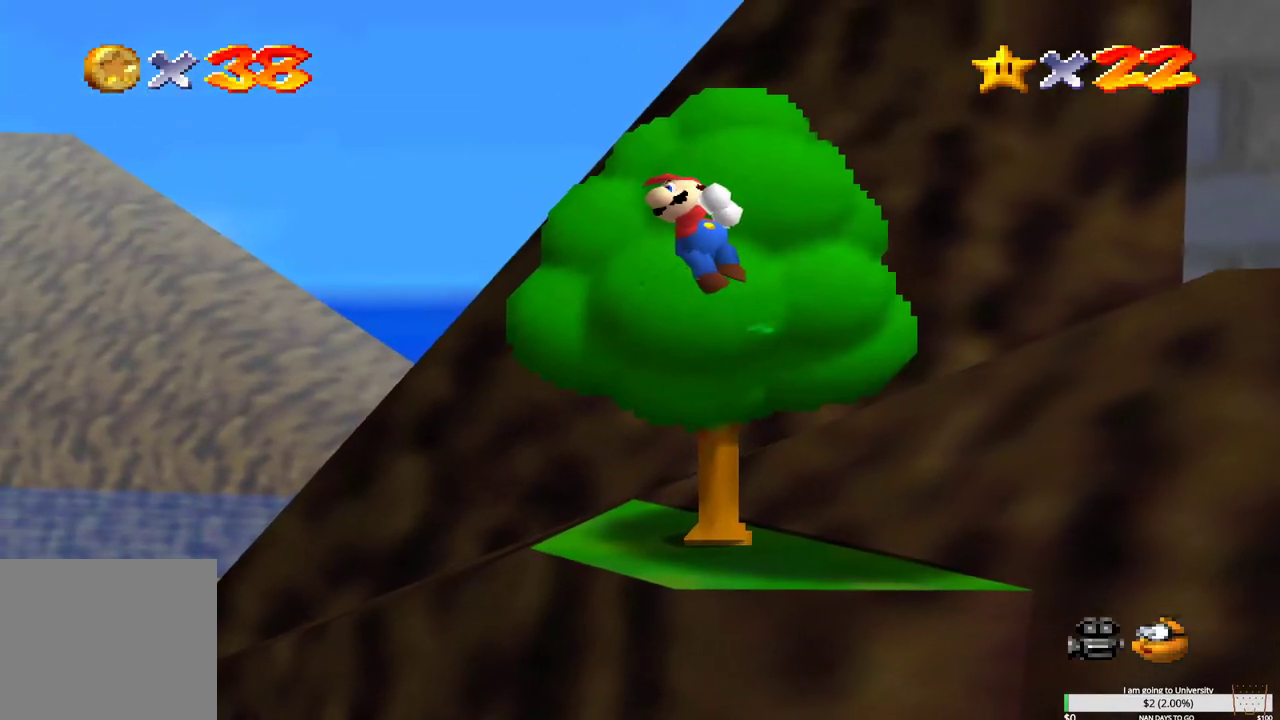
{"buttons": [], "left_stick": "center", "right_stick": "center", "events": [[33, "left_stick", "up-right"], [333, "left_stick", "center"]]}
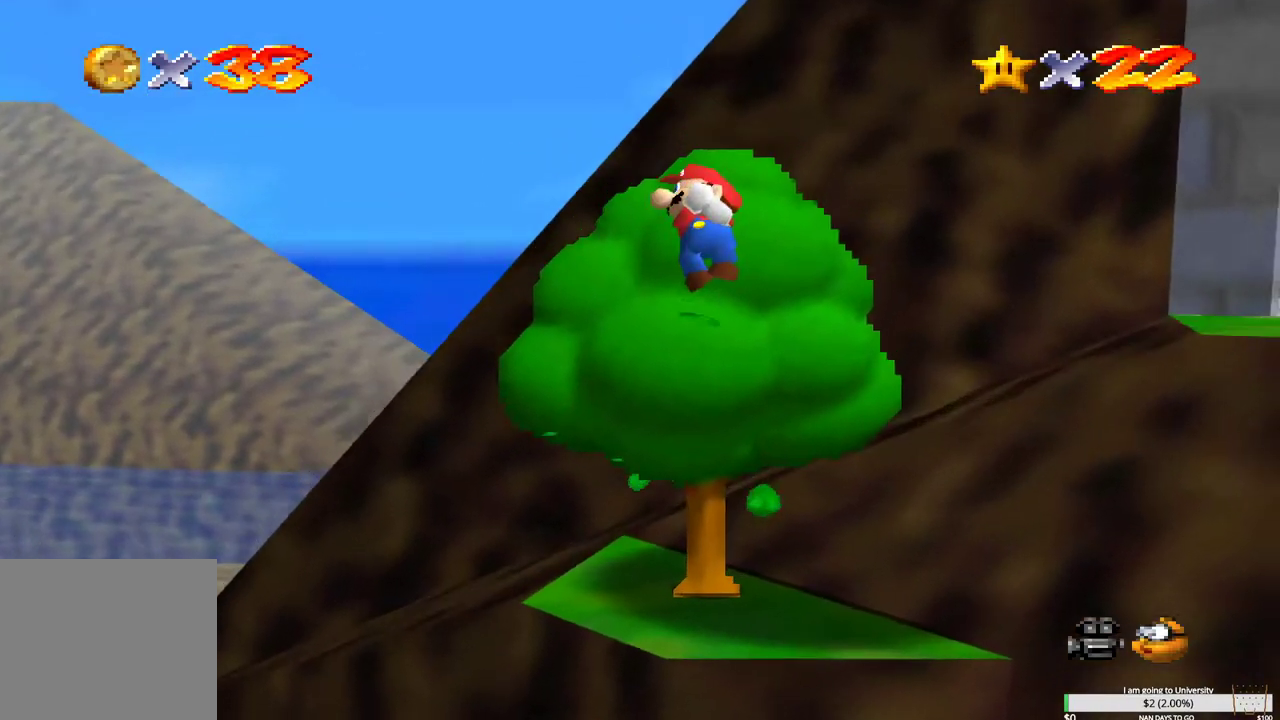
{"buttons": ["B"], "left_stick": "left", "right_stick": "center", "events": [[100, "X", "down"], [133, "X", "up"], [233, "left_stick", "left"], [283, "B", "down"], [417, "B", "up"], [500, "B", "down"]]}
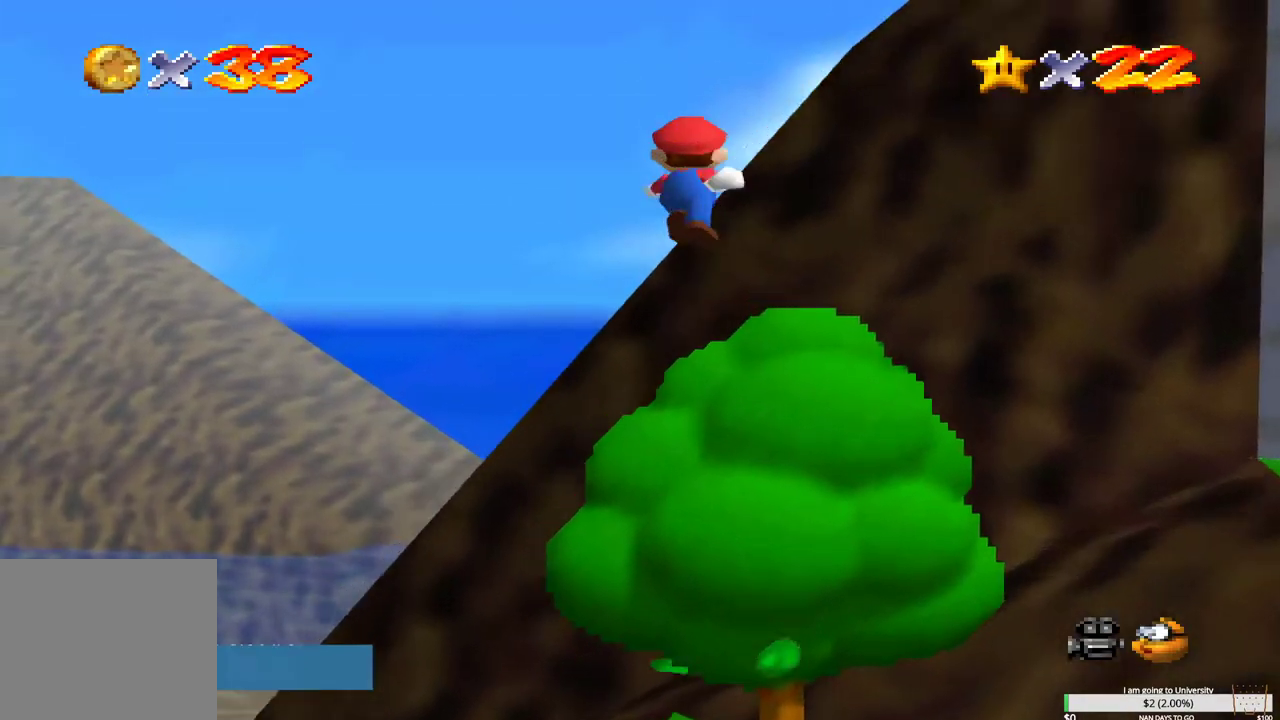
{"buttons": [], "left_stick": "down-left", "right_stick": "center", "events": [[100, "B", "up"], [300, "left_stick", "down-left"], [417, "A", "down"], [500, "A", "up"]]}
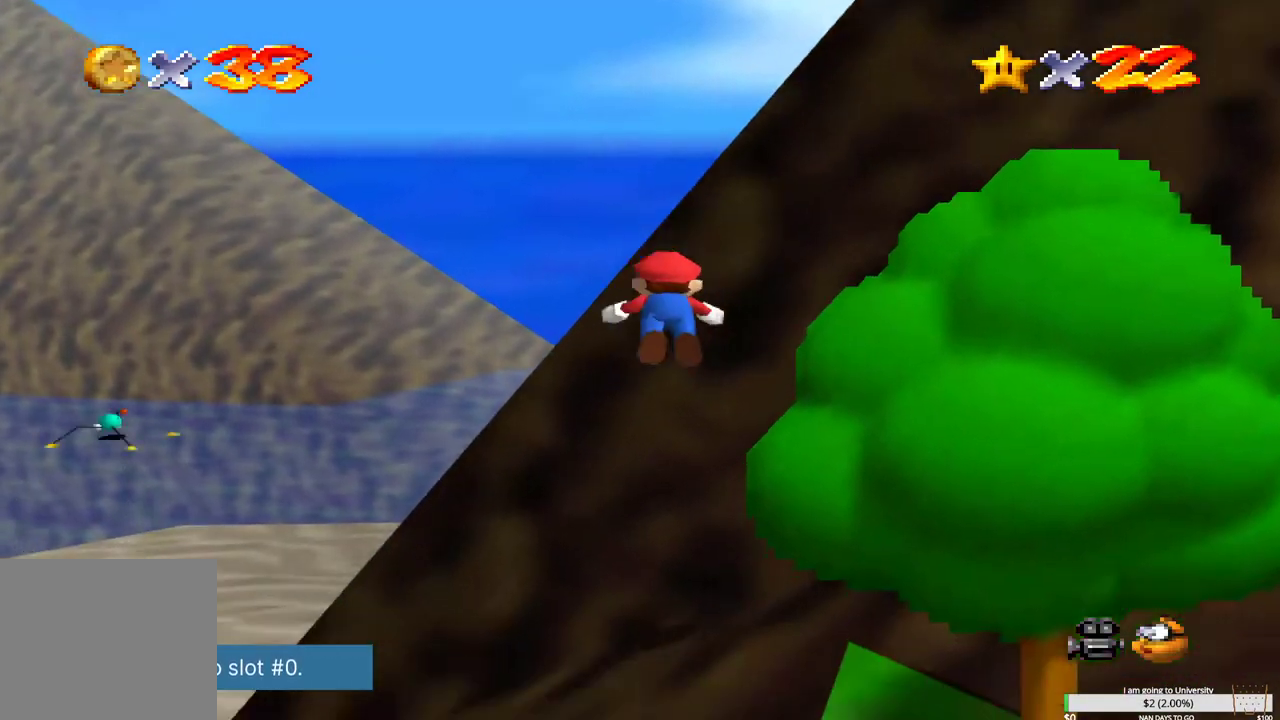
{"buttons": [], "left_stick": "left", "right_stick": "center", "events": [[333, "B", "down"], [433, "B", "up"], [433, "left_stick", "left"]]}
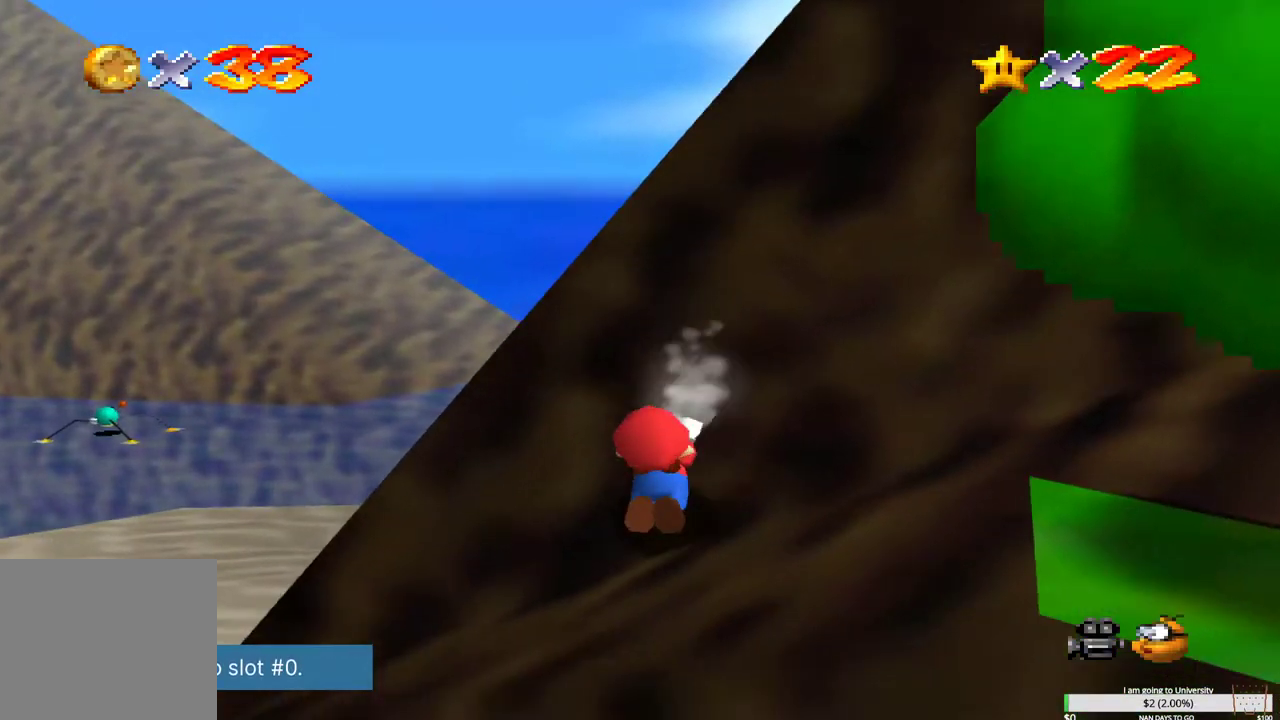
{"buttons": [], "left_stick": "left", "right_stick": "center", "events": [[367, "B", "down"], [500, "B", "up"]]}
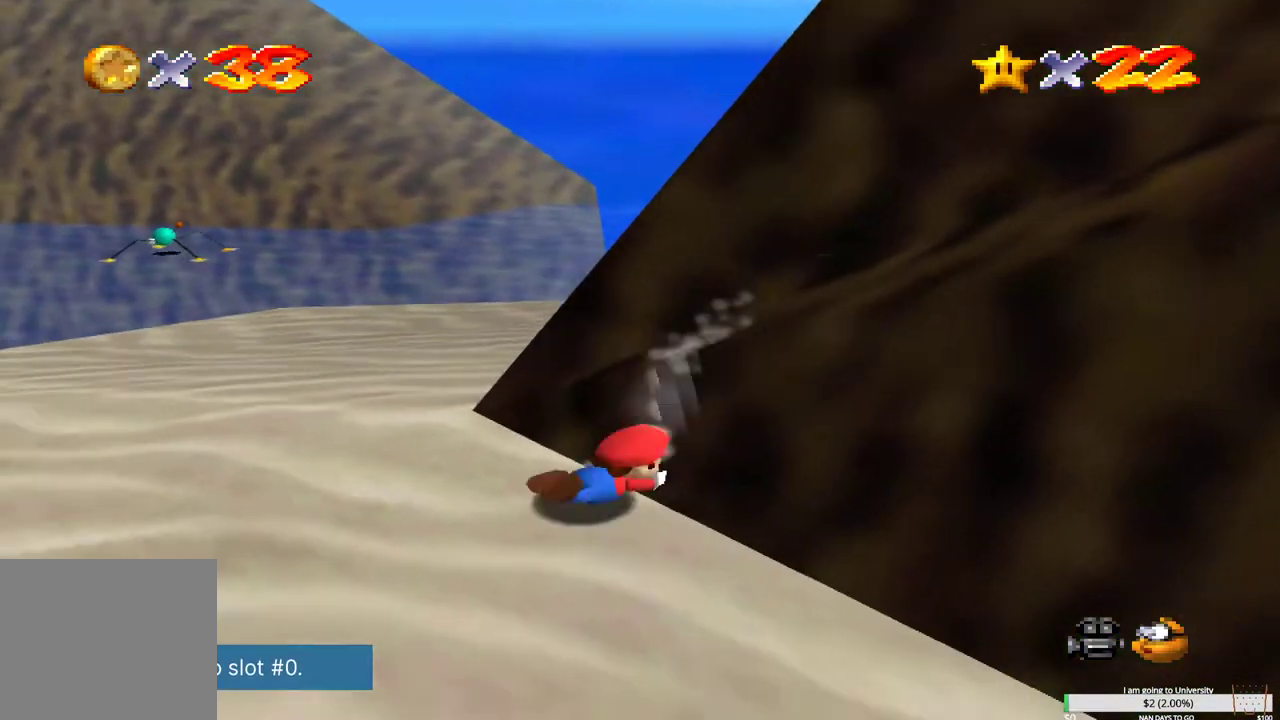
{"buttons": [], "left_stick": "left", "right_stick": "center", "events": [[350, "right_stick", "right"], [433, "right_stick", "center"]]}